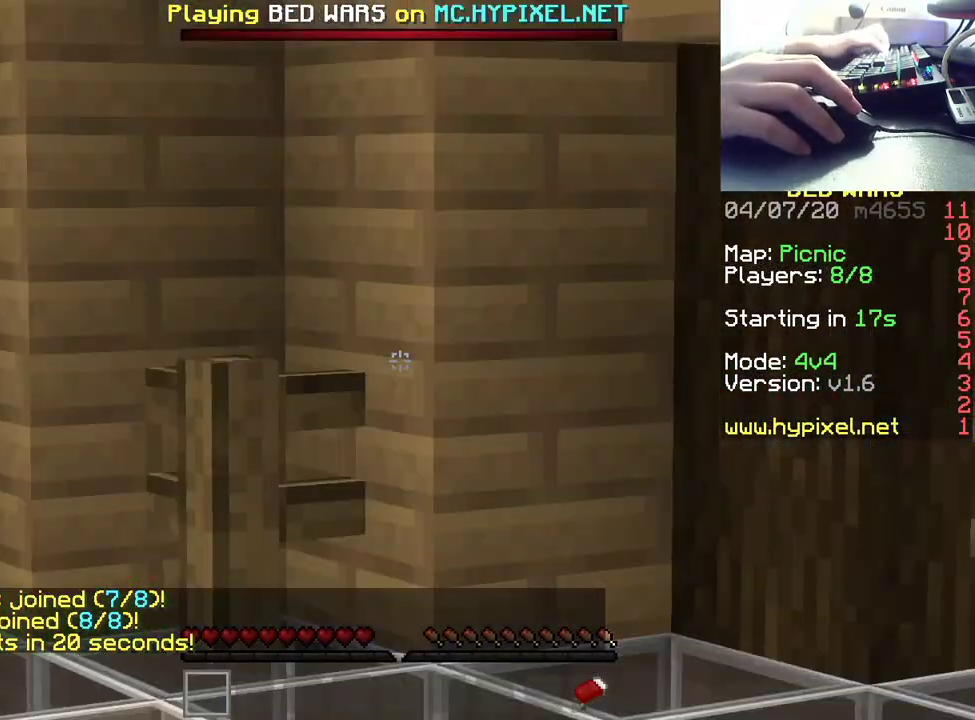
Gameplay with keyboard and mouse; each line is a JSON object with the keys and mouse buttons held at the frame after it. "events" lists presses ("down") and releases ("up") of "a", "d", "s", "space", "w", "mouse_left" and "mouse_right" between this image and that frame as [ms after this image, input, new state], when the widget could be followed in between. "mouse_left", "mouse_right" = the "left", "right" buttons of the "mouse" list. No other keys are recorded. Fast repeated clicks can show as one long hold. Mouse movement is not recorded.
{"keys": [], "mouse": [], "events": []}
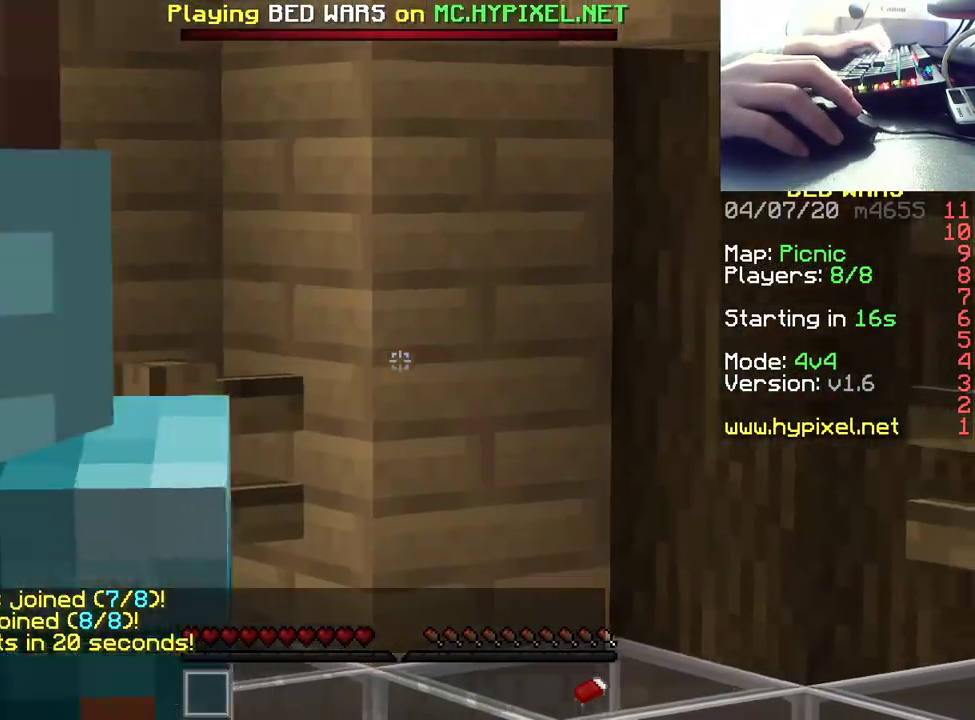
{"keys": [], "mouse": [], "events": []}
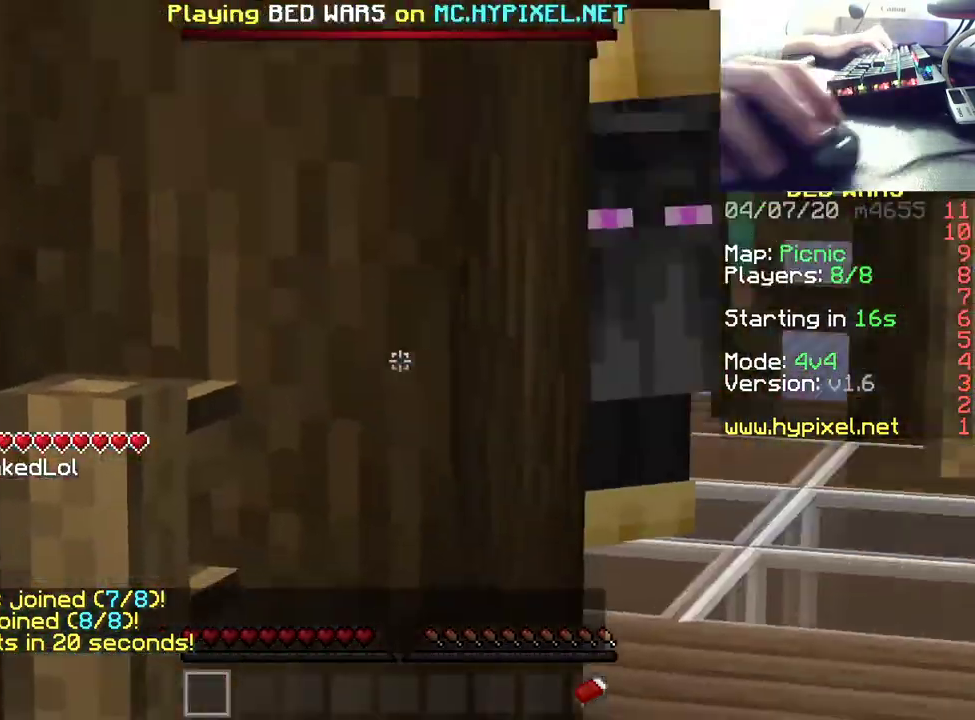
{"keys": [], "mouse": [], "events": []}
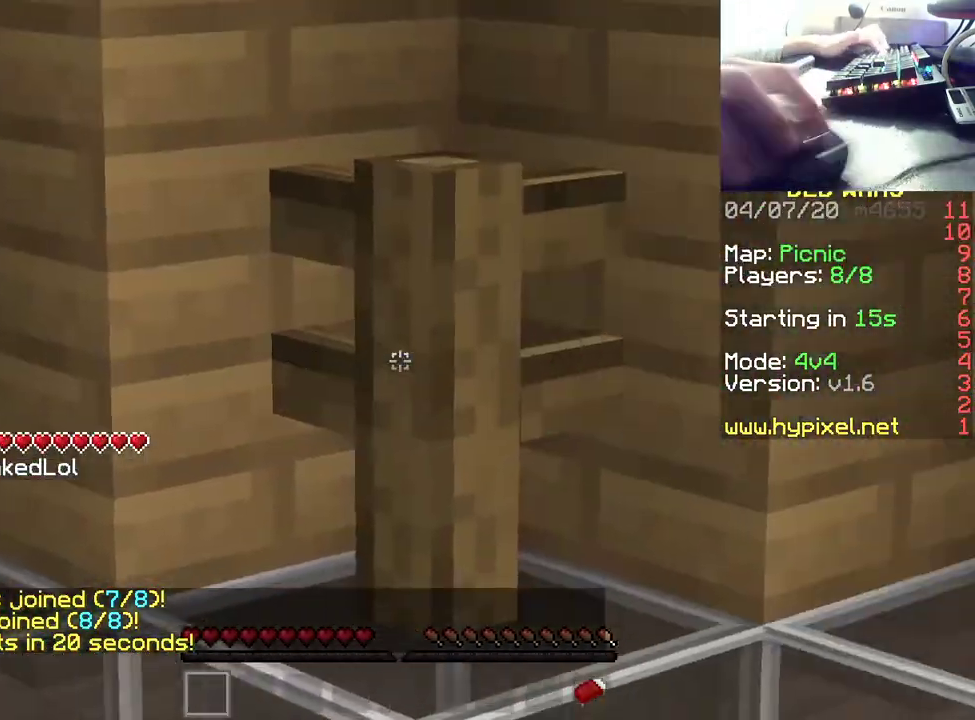
{"keys": [], "mouse": [], "events": []}
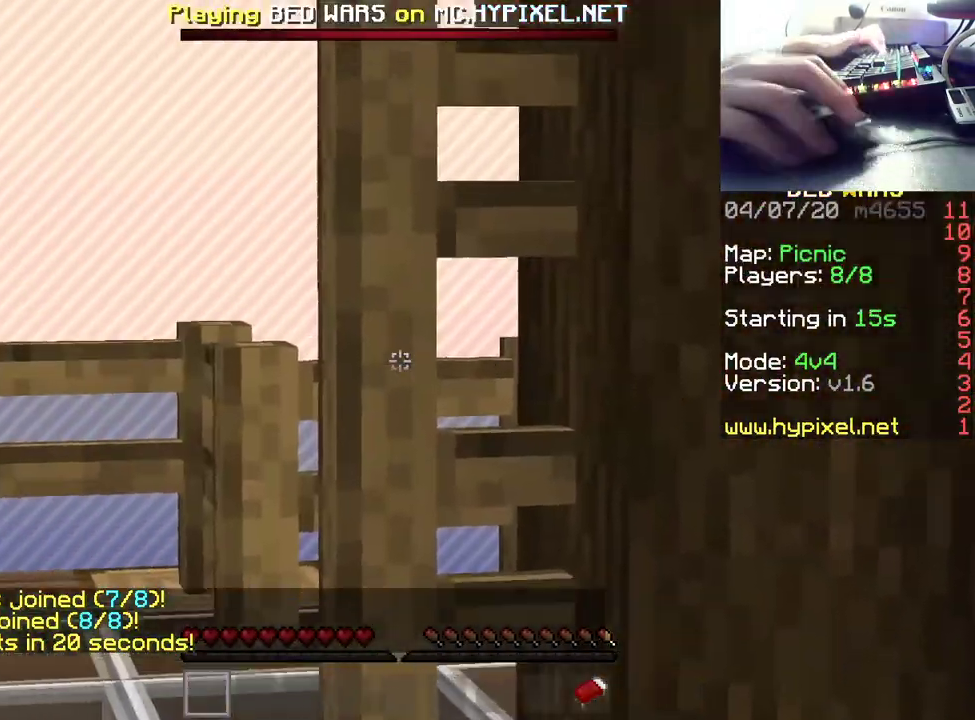
{"keys": [], "mouse": [], "events": []}
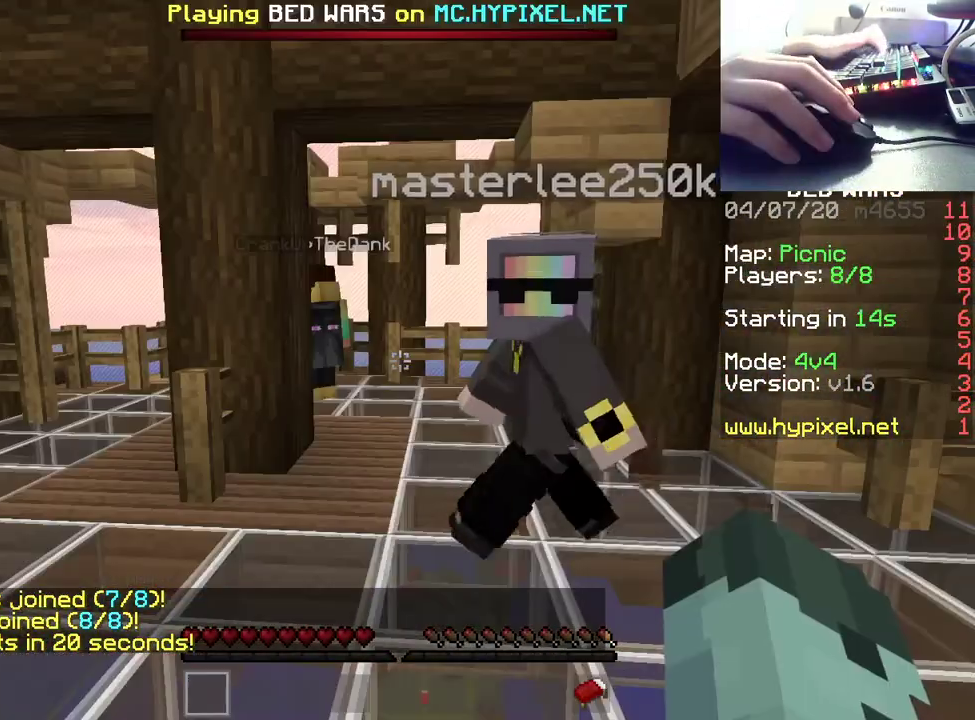
{"keys": ["w"], "mouse": [], "events": [[67, "w", "down"]]}
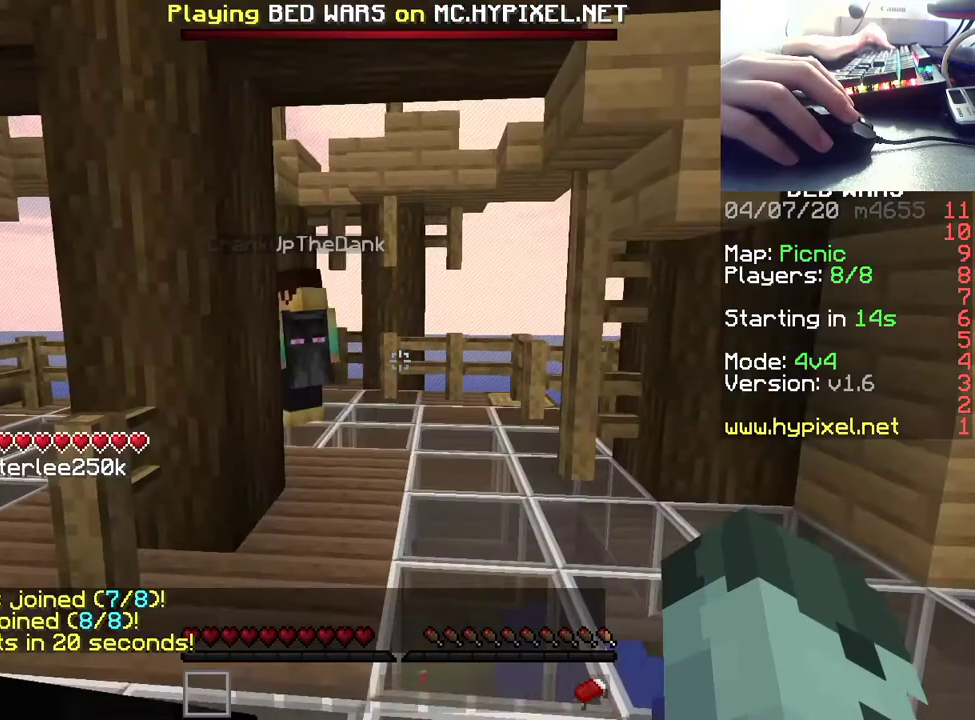
{"keys": ["w"], "mouse": [], "events": []}
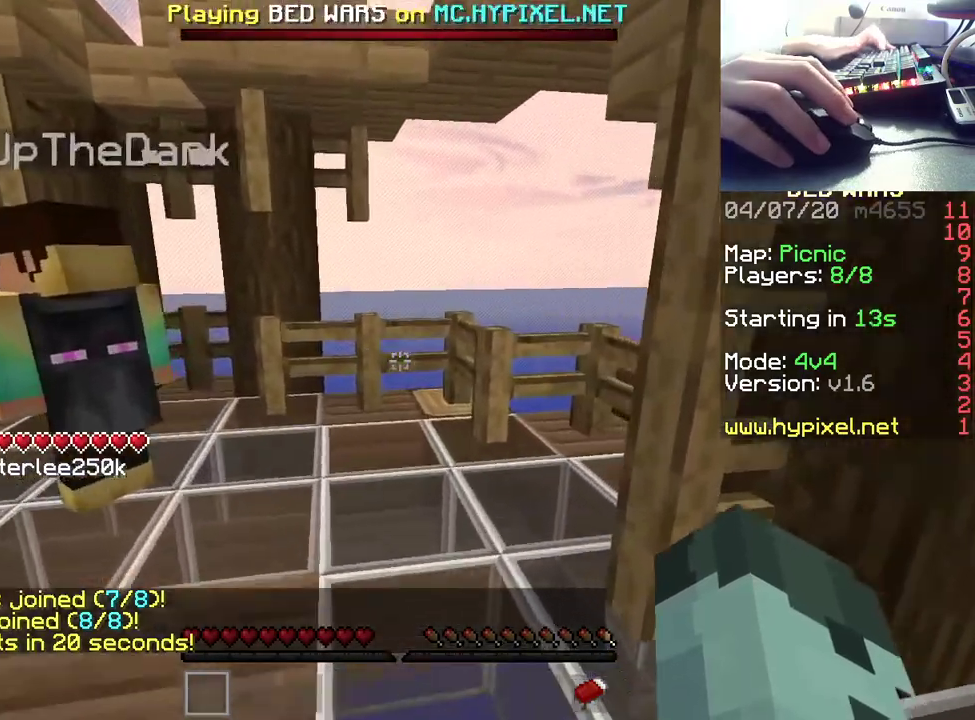
{"keys": ["w"], "mouse": [], "events": []}
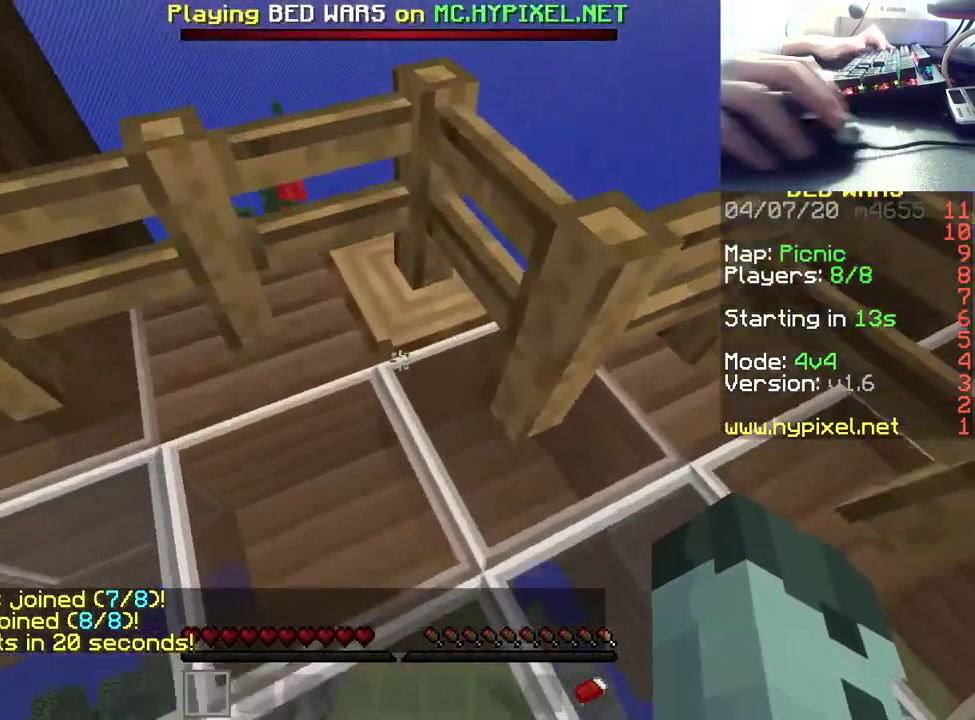
{"keys": [], "mouse": [], "events": [[400, "w", "up"]]}
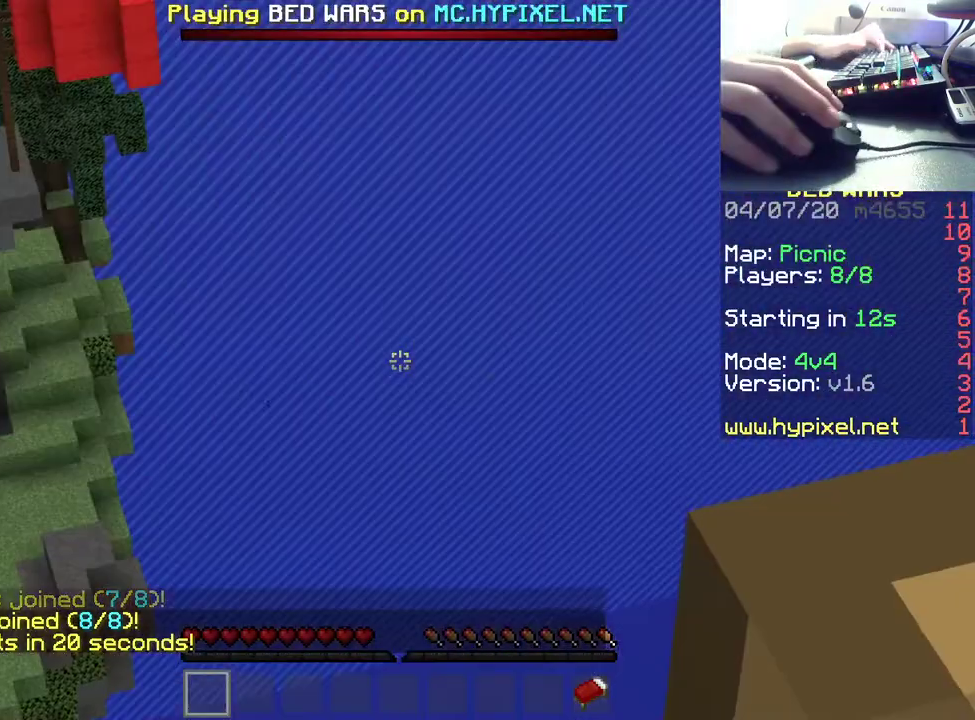
{"keys": [], "mouse": [], "events": []}
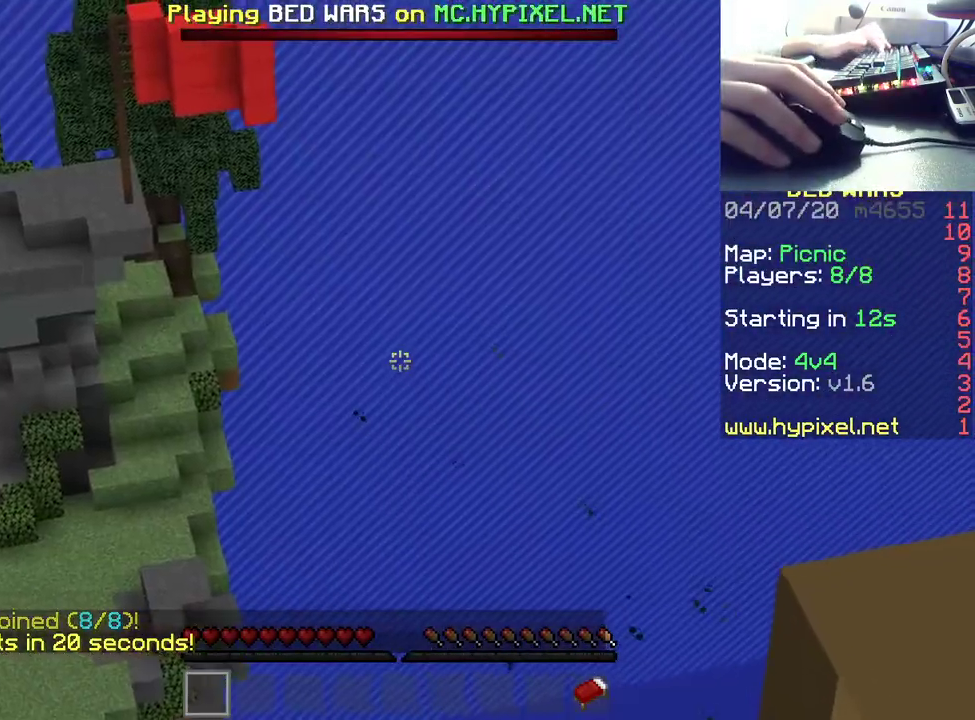
{"keys": [], "mouse": [], "events": []}
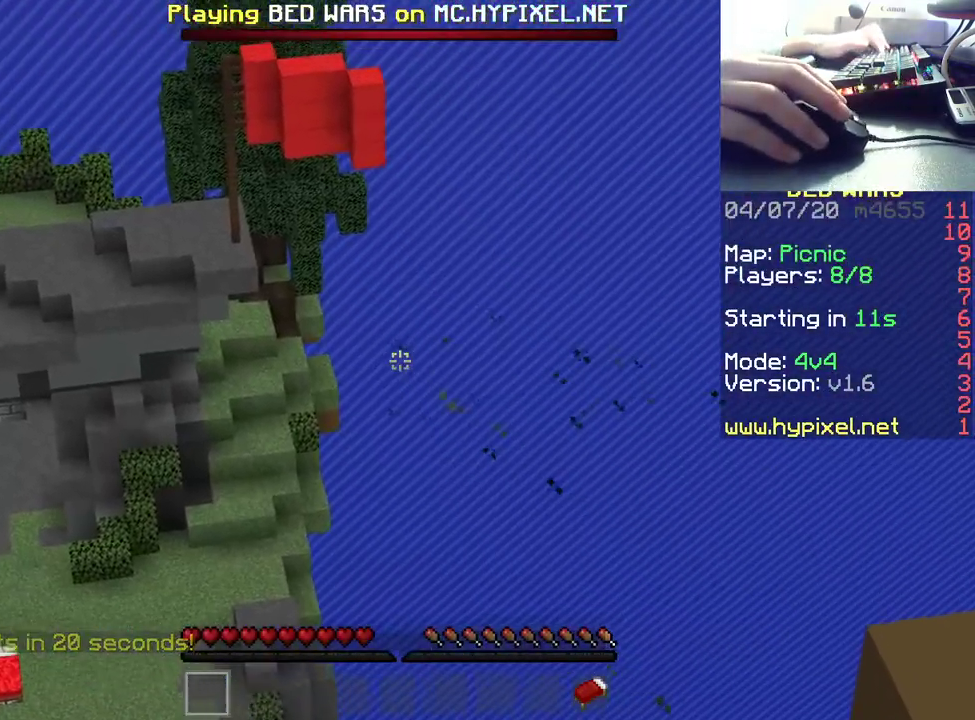
{"keys": [], "mouse": [], "events": []}
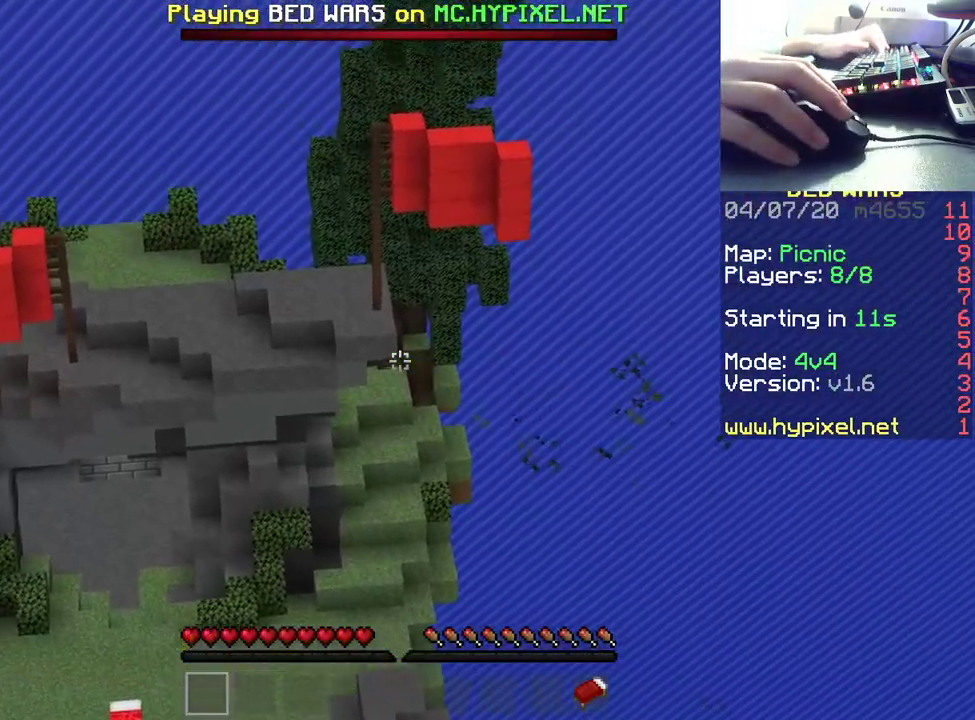
{"keys": [], "mouse": [], "events": []}
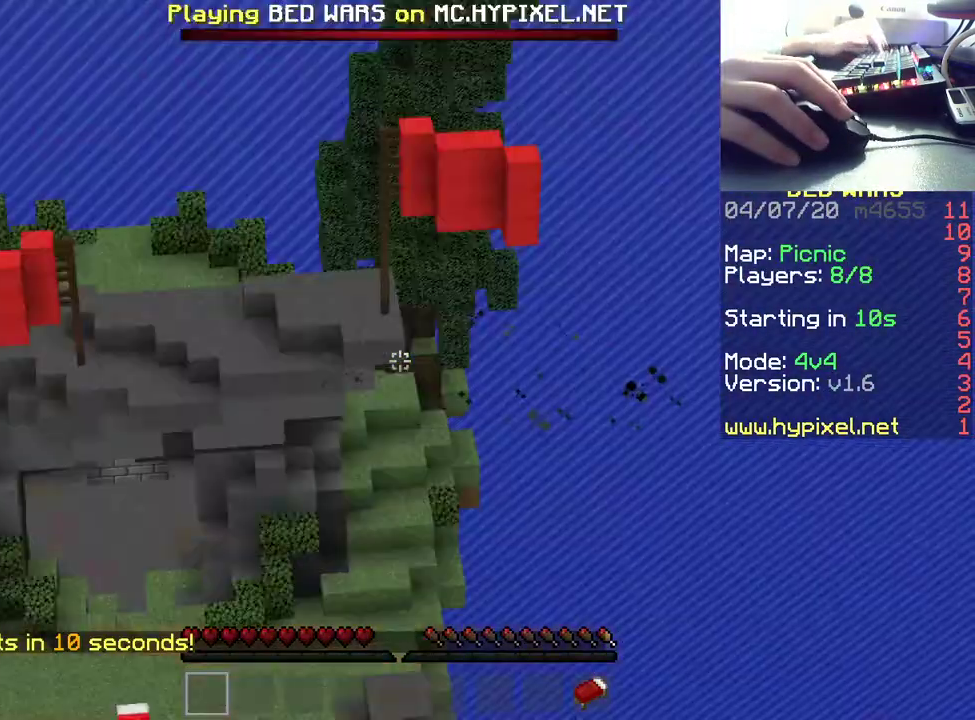
{"keys": [], "mouse": [], "events": []}
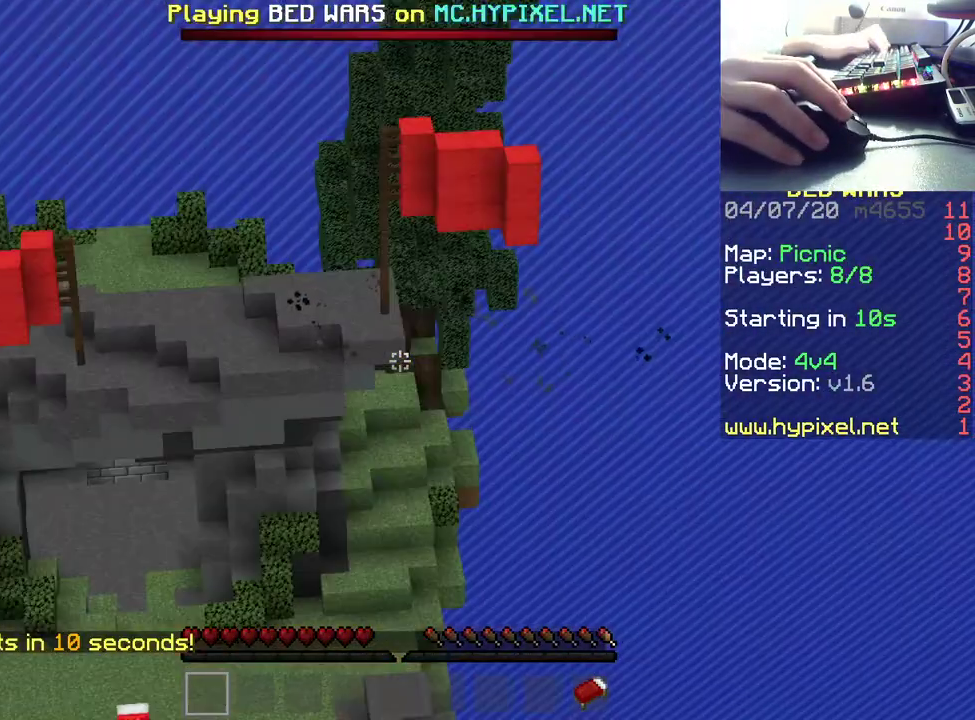
{"keys": ["w"], "mouse": [], "events": [[433, "w", "down"]]}
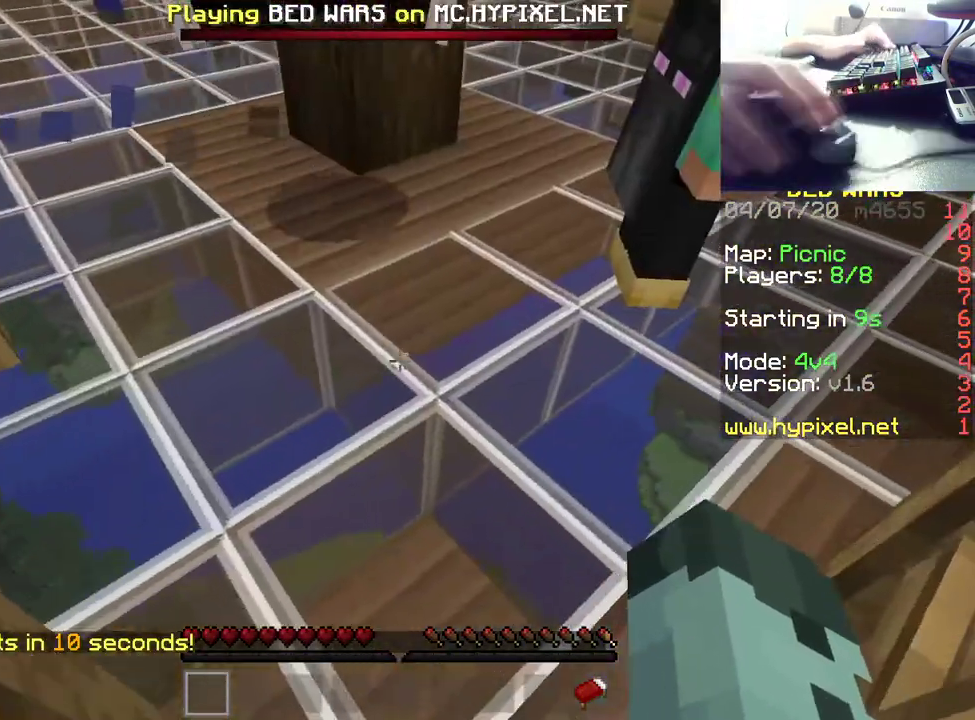
{"keys": ["space", "w"], "mouse": [], "events": [[467, "space", "down"]]}
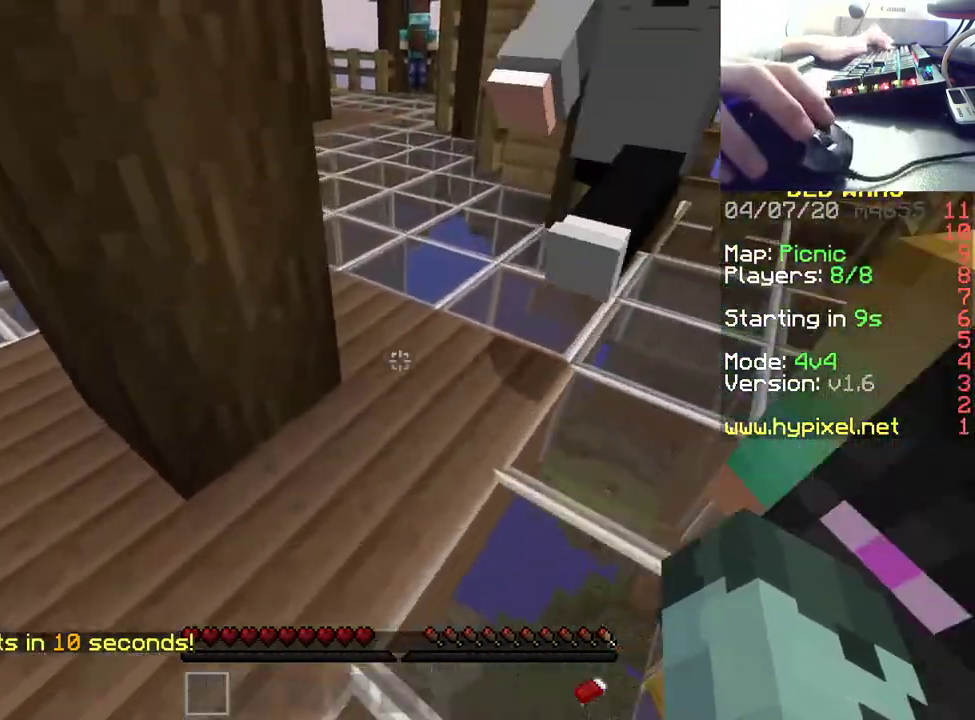
{"keys": ["w"], "mouse": [], "events": [[283, "space", "up"]]}
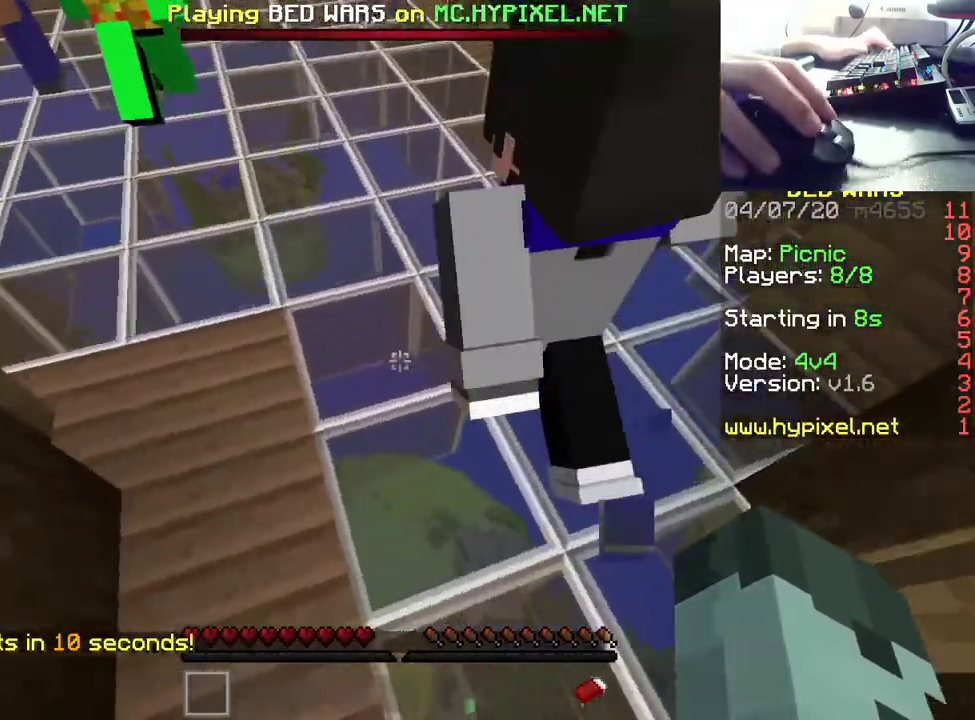
{"keys": ["w"], "mouse": [], "events": [[117, "space", "down"], [317, "space", "up"]]}
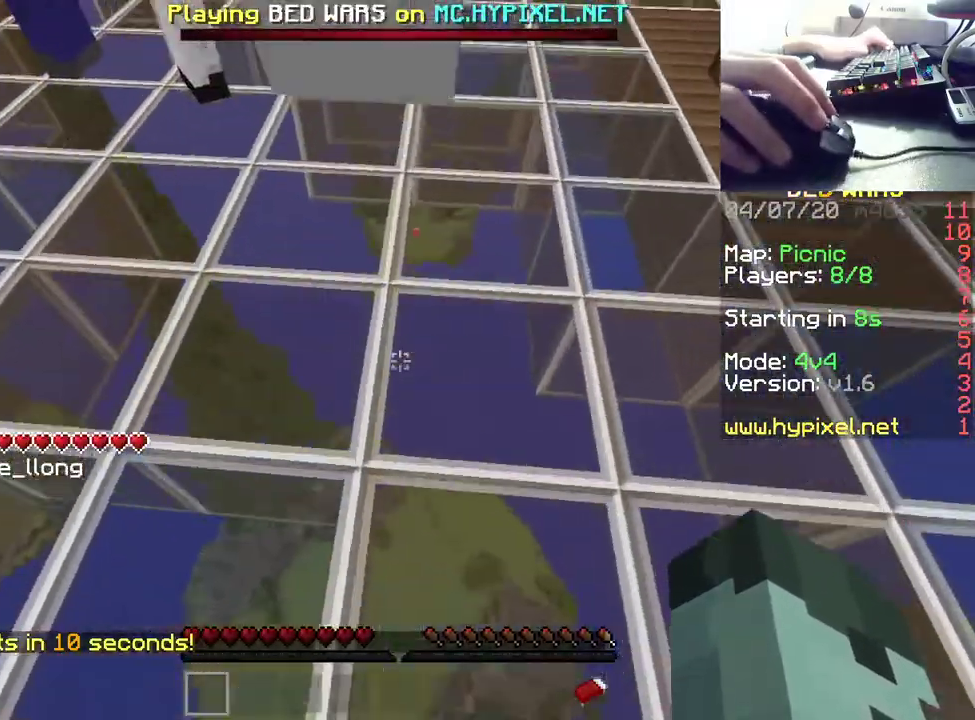
{"keys": ["w"], "mouse": [], "events": [[133, "space", "down"], [350, "space", "up"]]}
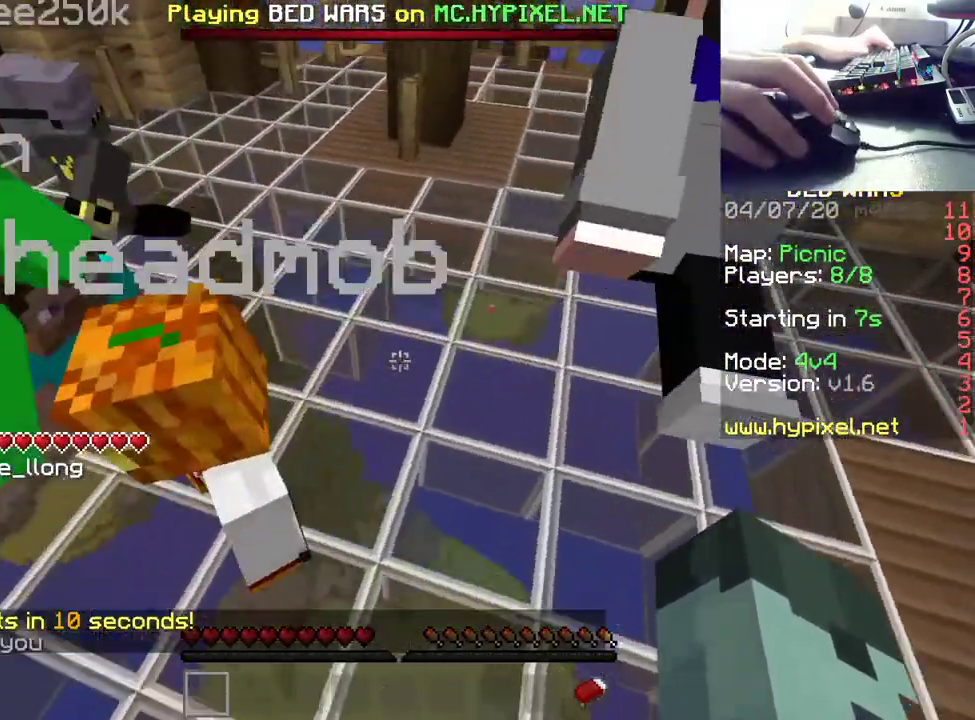
{"keys": ["space", "w"], "mouse": [], "events": [[433, "space", "down"]]}
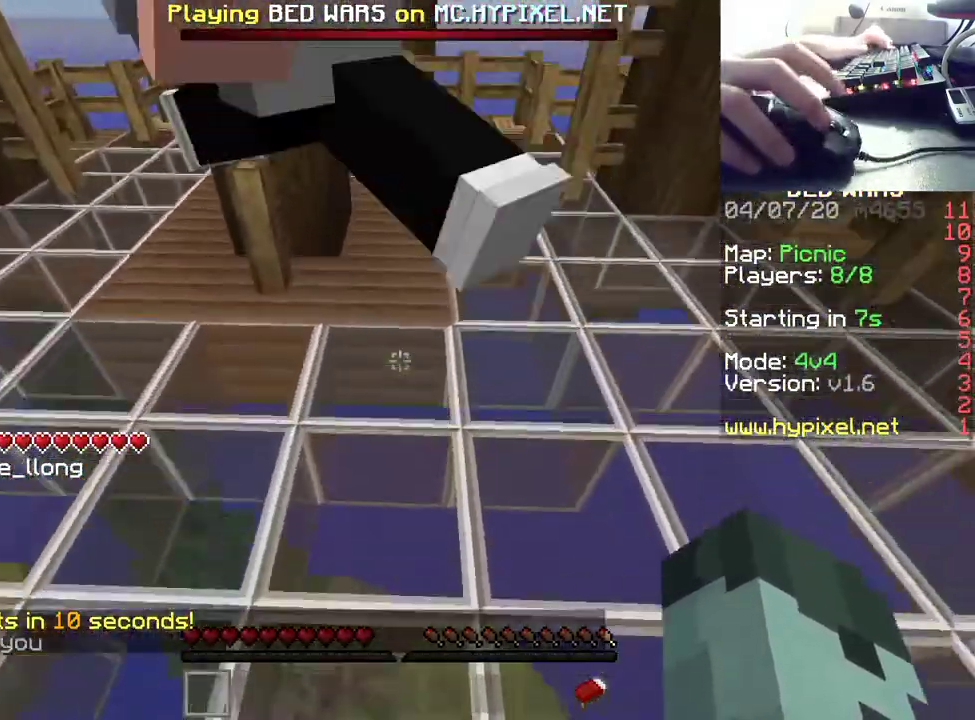
{"keys": ["w"], "mouse": [], "events": [[167, "space", "up"]]}
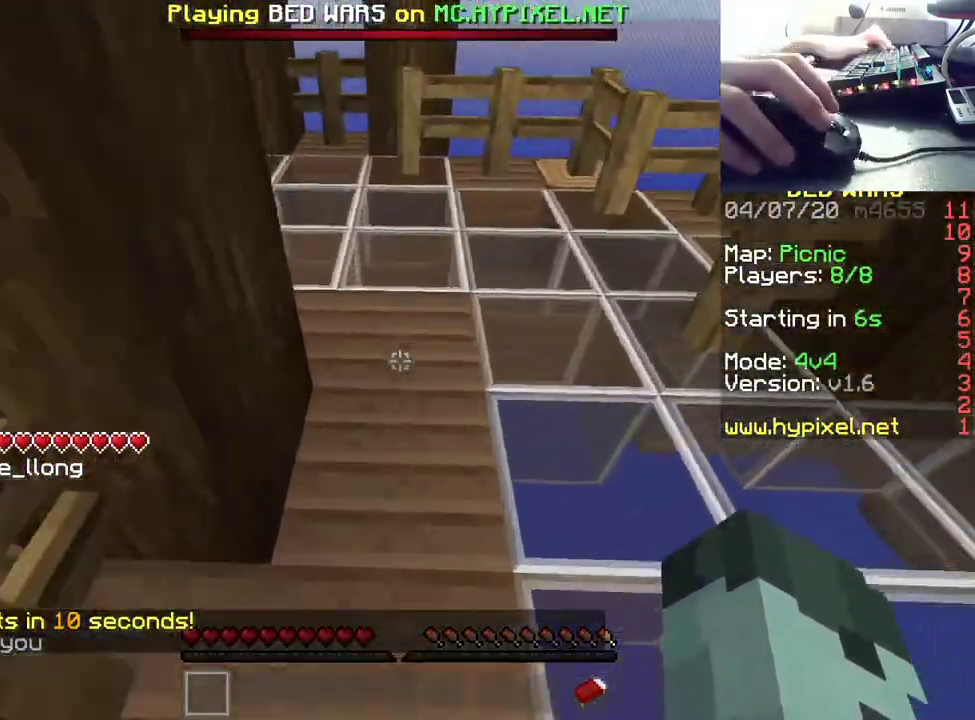
{"keys": ["w"], "mouse": [], "events": []}
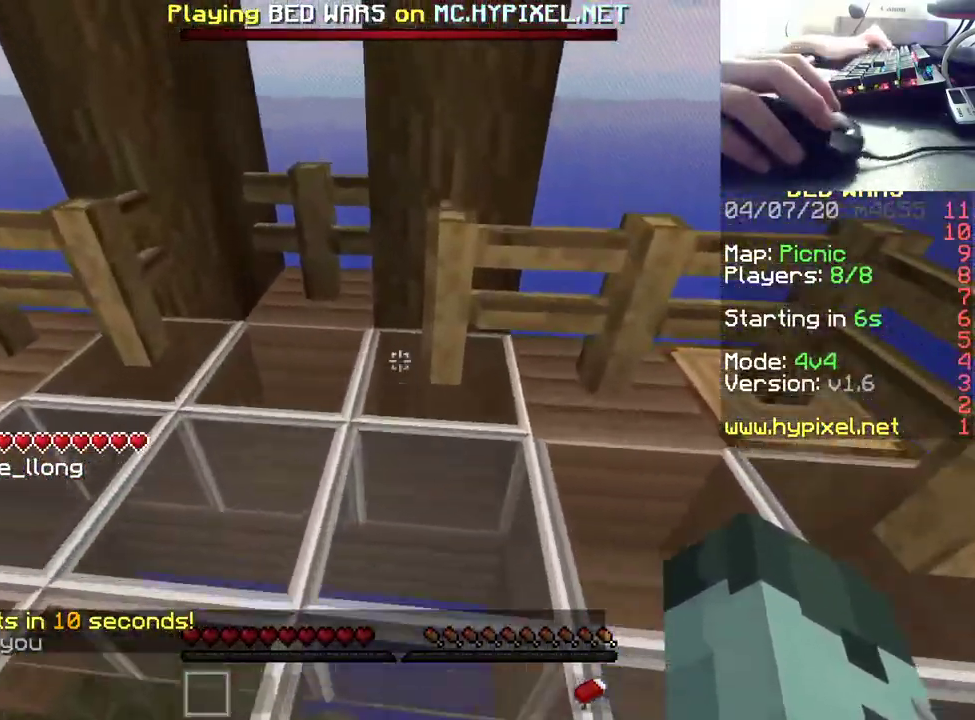
{"keys": ["w"], "mouse": [], "events": []}
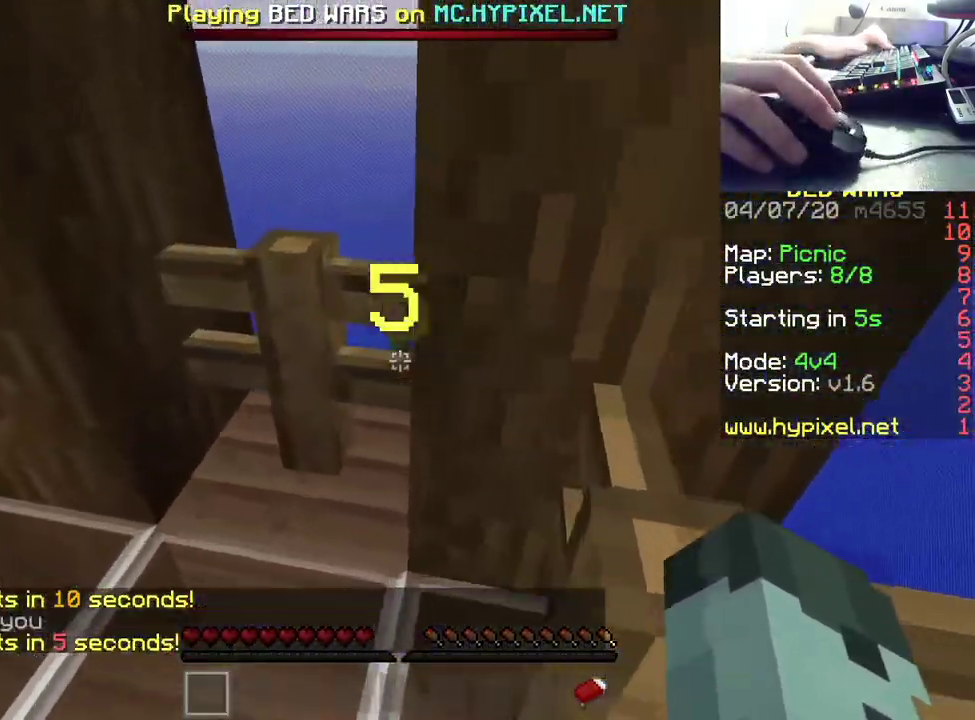
{"keys": ["w"], "mouse": [], "events": []}
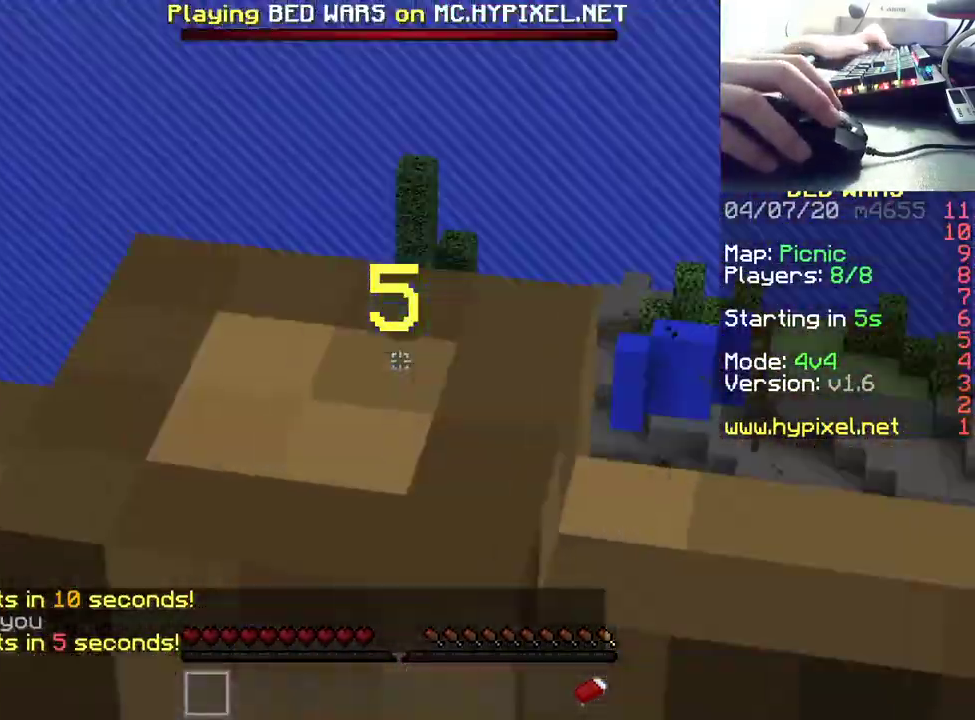
{"keys": ["w"], "mouse": [], "events": [[50, "w", "up"], [367, "w", "down"]]}
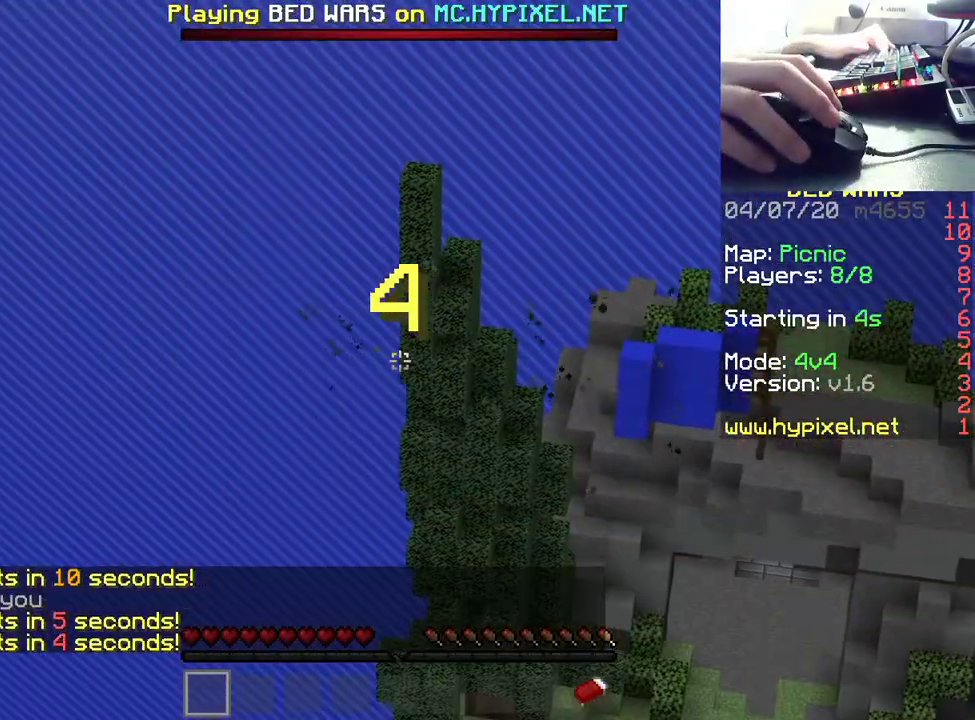
{"keys": [], "mouse": [], "events": [[167, "w", "up"]]}